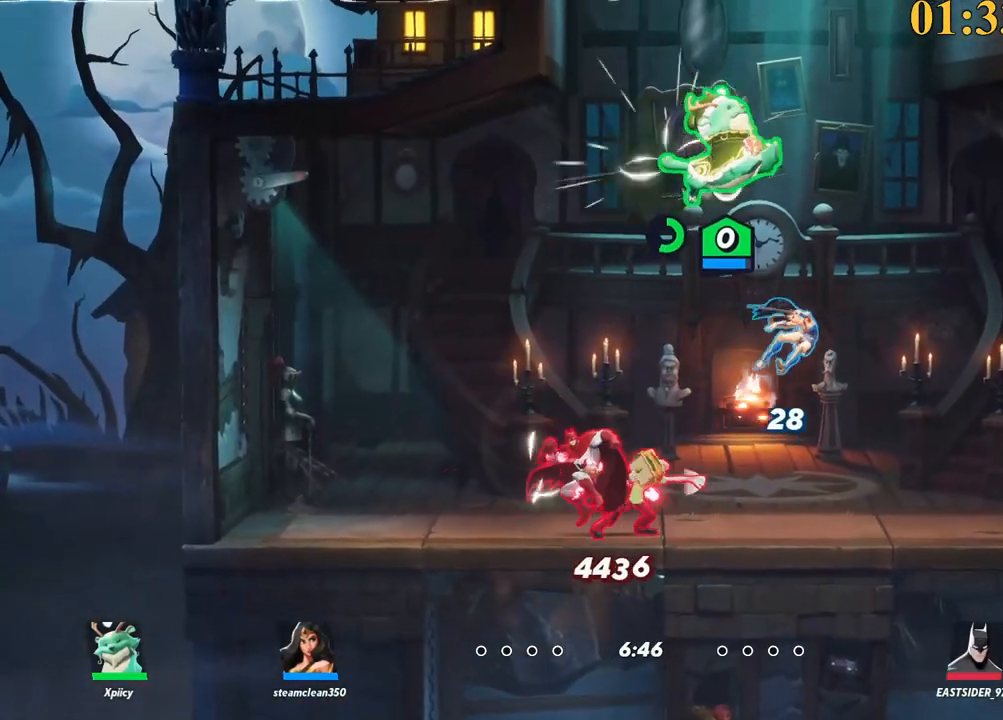
Gameplay with keyboard; each line is a JSON object with the keys held at the frame after it. "events" lists presses ("down") and releases ("up") of ".", "/", "0", "1", "2", "3", "4", "5", "6", "7", "8", "9", "a", "alt_l", "alt_r", "b", "backslash", "backspace", "c", "caps_lock", "comma", "ctrl_l", "ctrl_r", "d", "e", "equals", "f", "g", "h", "i", "j", "k", "l", "lbracket", "m", "minus", "n", "o", "p", "q", "quote", "r", "rbracket", "return", "s", "semicolon", "shift_l", "shift_r", "space", "super", "t", "tab", "tilde", "u", "v", "w", "x", "y" and "z" between this image and that frame as [ms after this image, input, new state], when the widget could be followed in between. No other keys are recorded. Mouse input is not recorded.
{"keys": ["a", "s"], "events": [[334, "p", "up"]]}
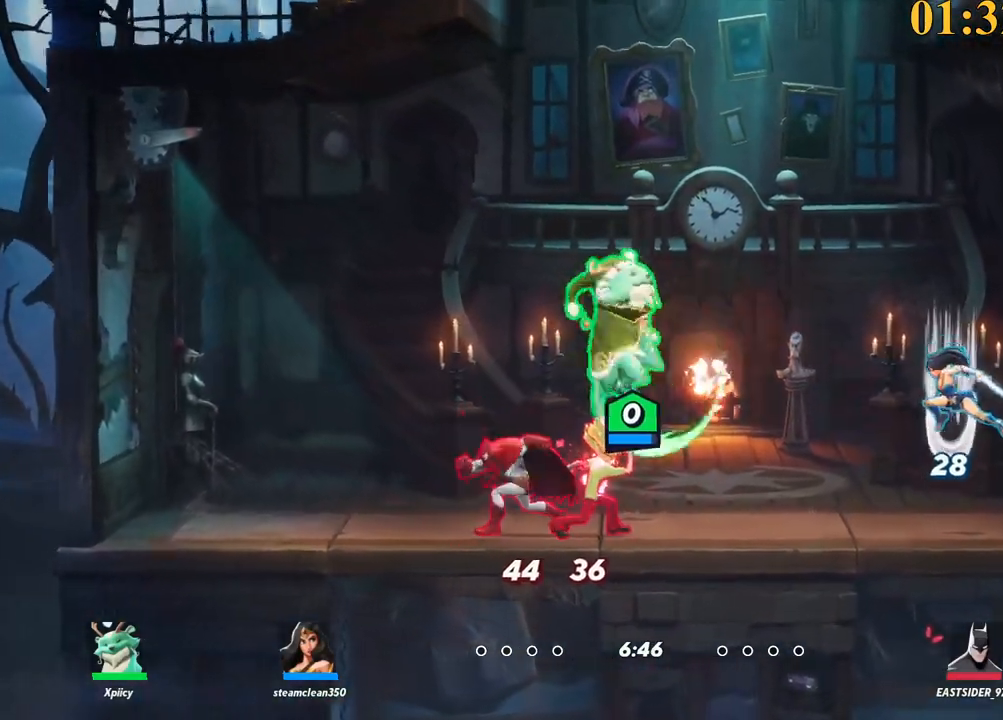
{"keys": ["d", "lbracket"], "events": [[200, "s", "up"], [384, "a", "up"], [434, "d", "down"], [434, "lbracket", "down"]]}
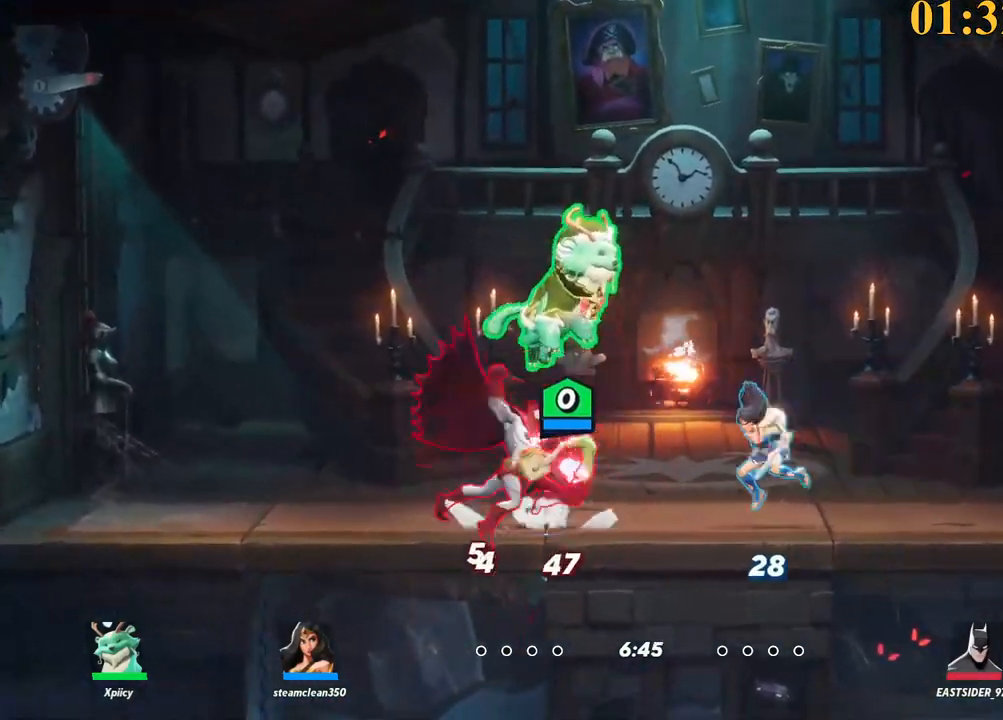
{"keys": ["d"], "events": [[17, "lbracket", "up"], [200, "d", "up"], [300, "d", "down"], [350, "a", "down"], [400, "d", "up"], [434, "a", "up"], [434, "d", "down"]]}
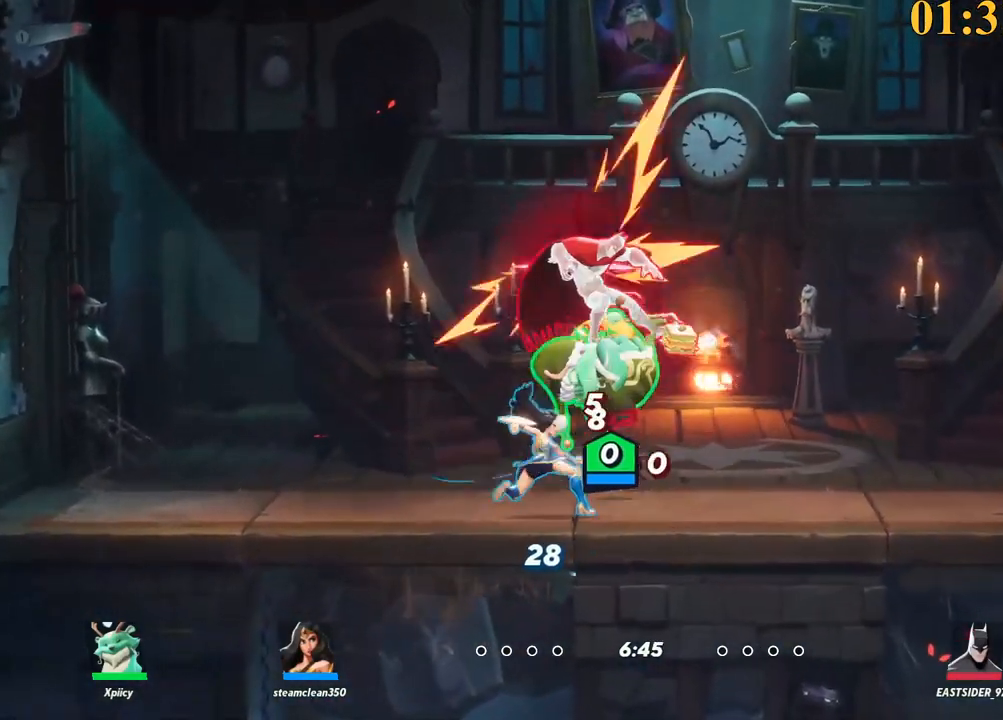
{"keys": ["backslash", "d"], "events": [[350, "backslash", "down"]]}
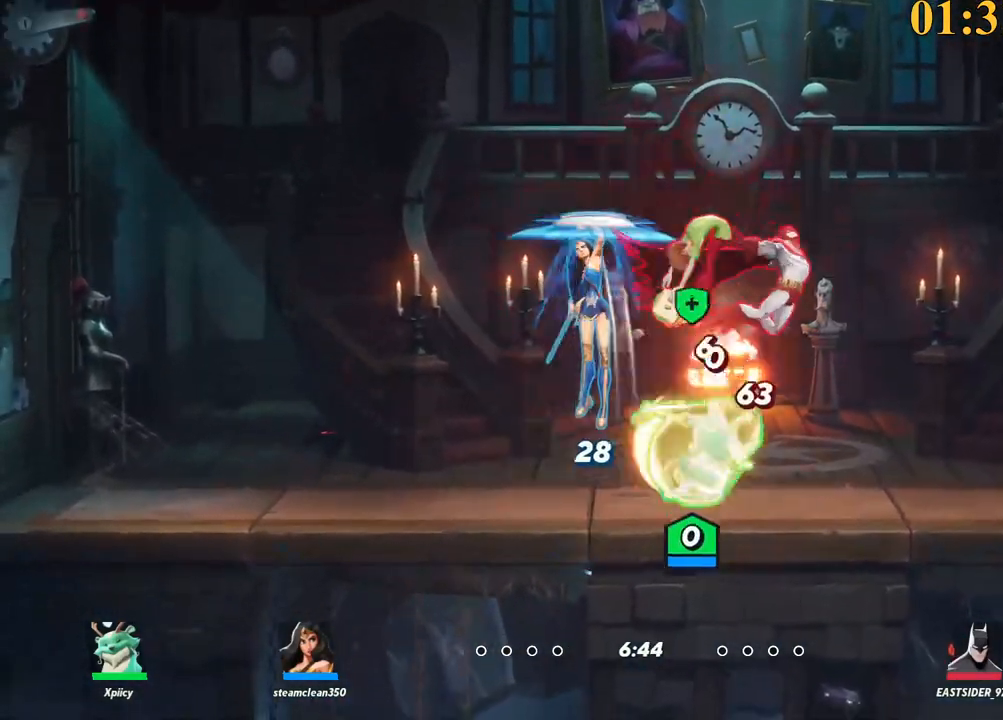
{"keys": ["d", "lbracket"], "events": [[84, "backslash", "up"], [184, "lbracket", "down"], [317, "lbracket", "up"], [500, "lbracket", "down"]]}
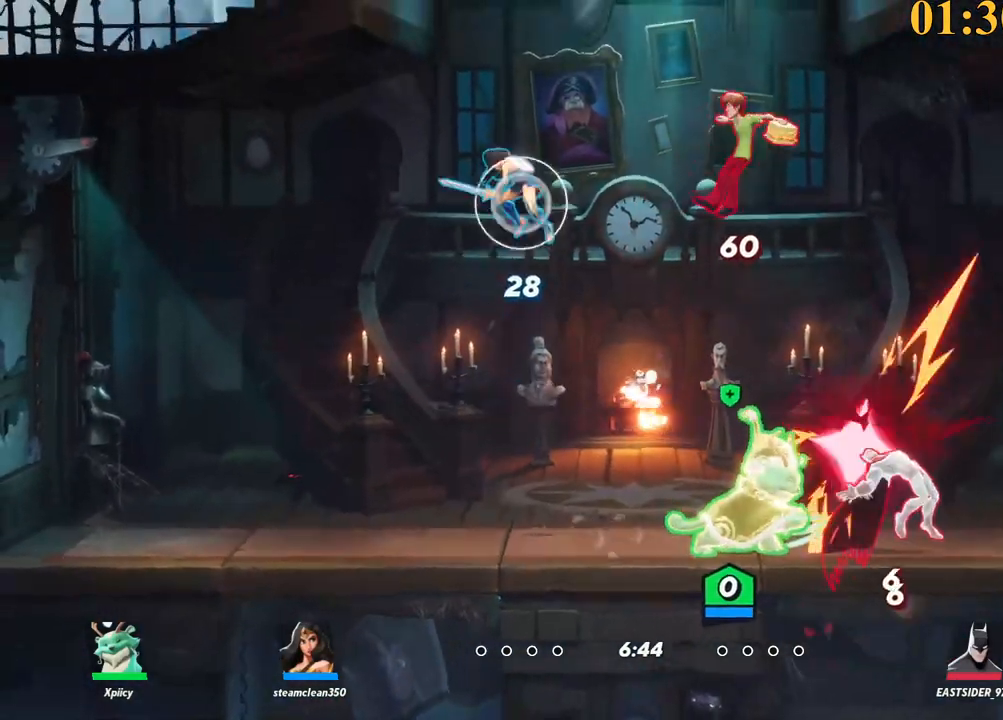
{"keys": ["d"], "events": [[100, "lbracket", "up"], [234, "semicolon", "down"], [334, "semicolon", "up"]]}
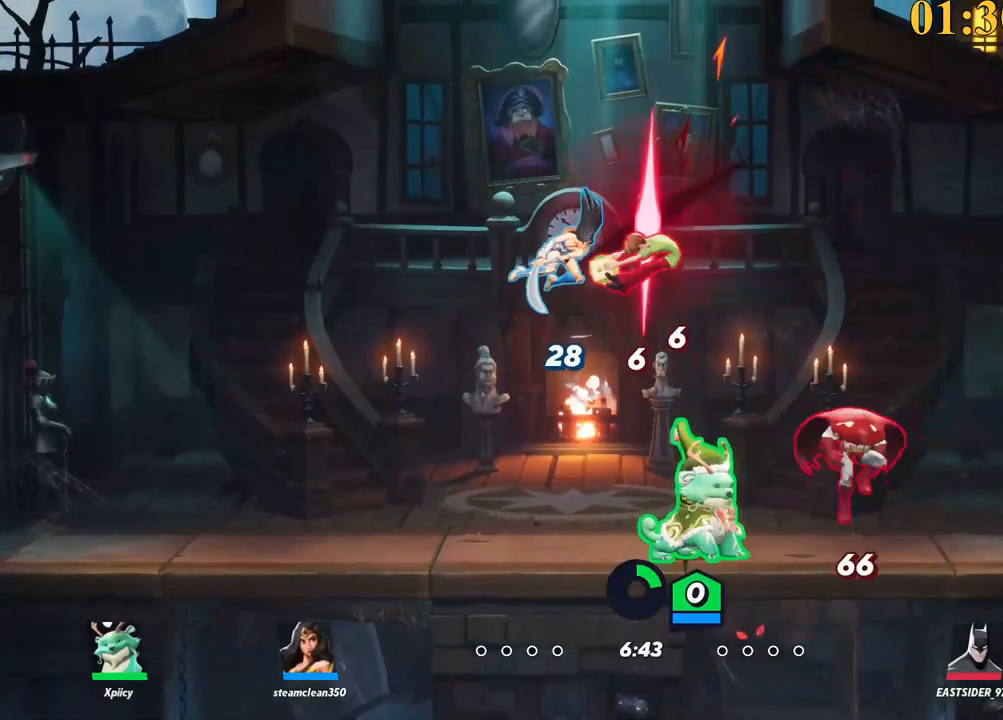
{"keys": ["backslash", "d"], "events": [[284, "backslash", "down"]]}
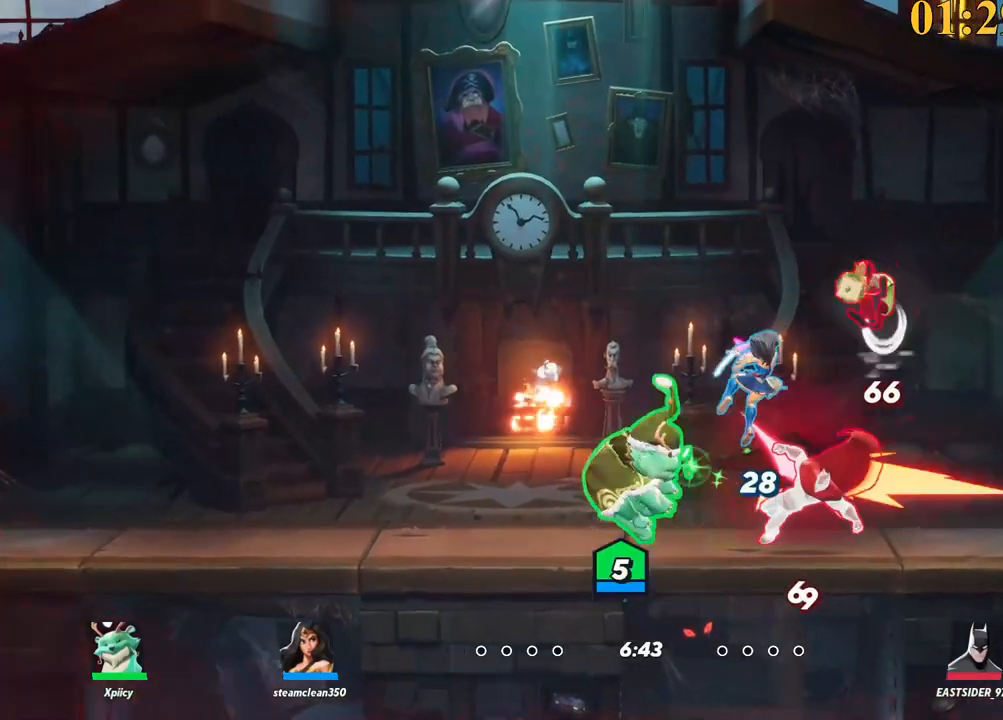
{"keys": ["d"], "events": [[67, "space", "down"], [150, "backslash", "up"], [150, "space", "up"], [384, "space", "down"], [484, "space", "up"]]}
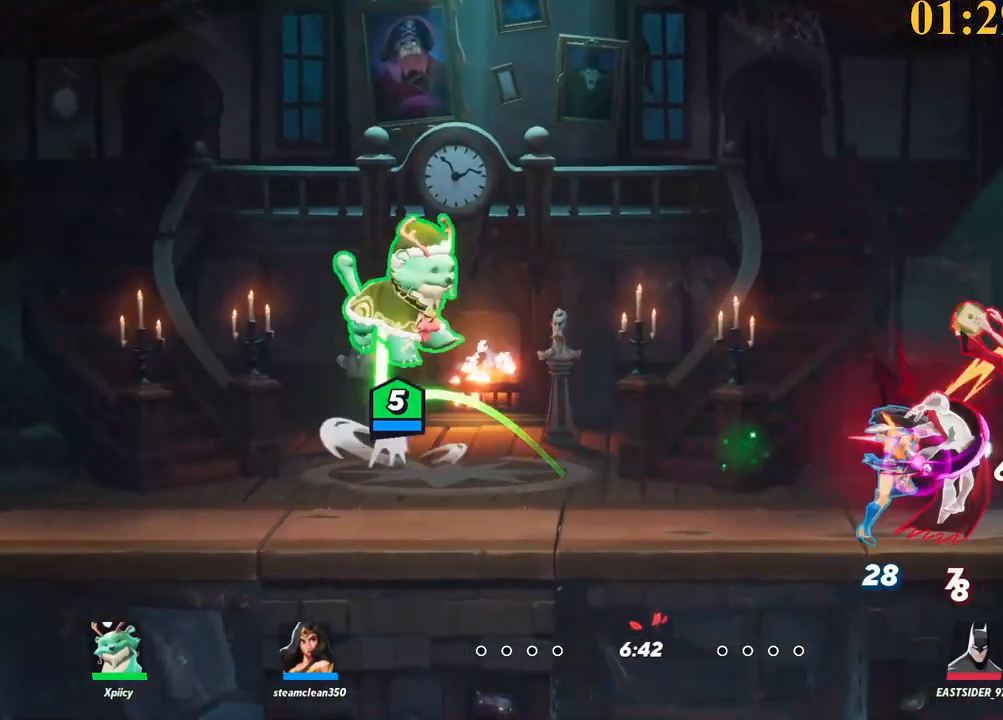
{"keys": ["a", "s"], "events": [[34, "x", "down"], [117, "x", "up"], [167, "s", "down"], [250, "a", "down"], [300, "d", "up"]]}
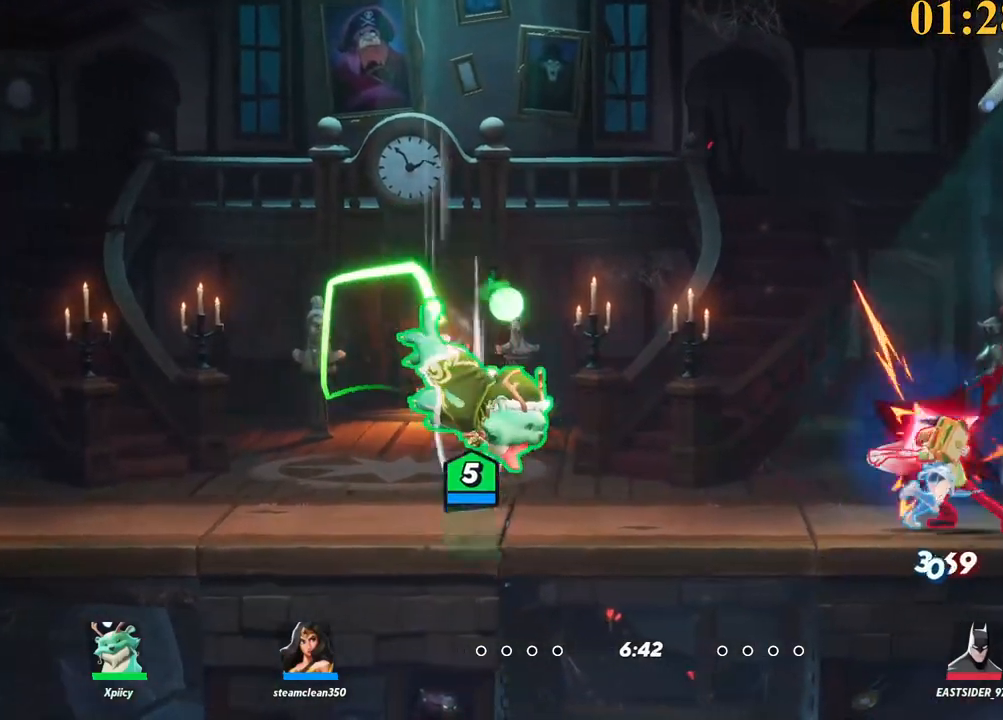
{"keys": ["w"], "events": [[134, "d", "down"], [184, "a", "up"], [184, "quote", "down"], [184, "s", "up"], [267, "quote", "up"], [450, "w", "down"], [500, "d", "up"]]}
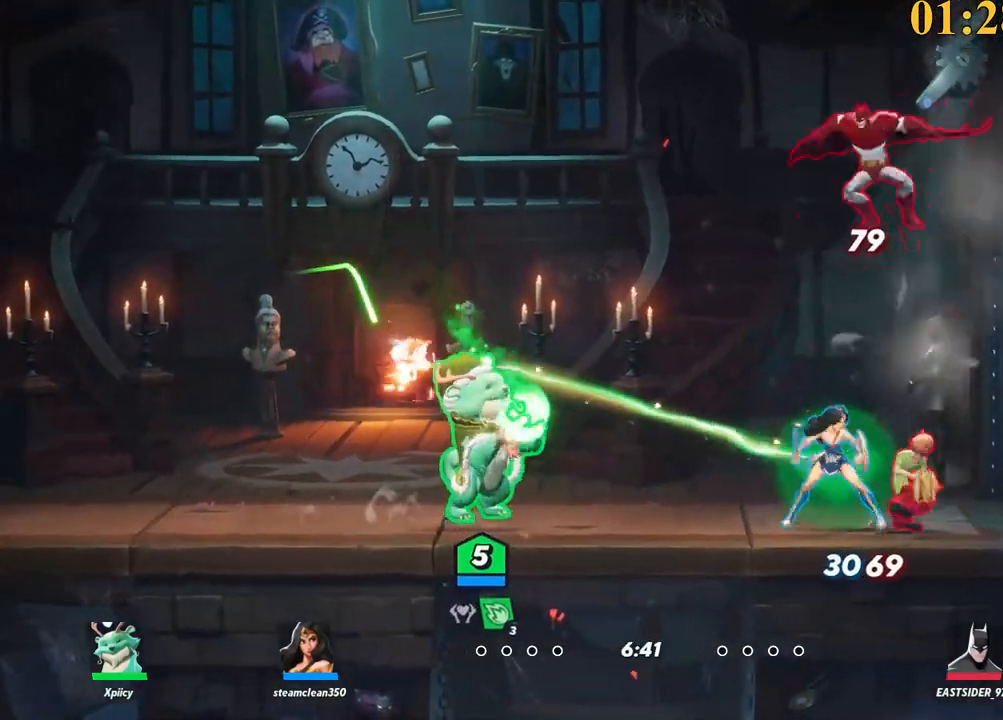
{"keys": ["a", "w"], "events": [[100, "return", "down"], [184, "return", "up"], [417, "a", "down"]]}
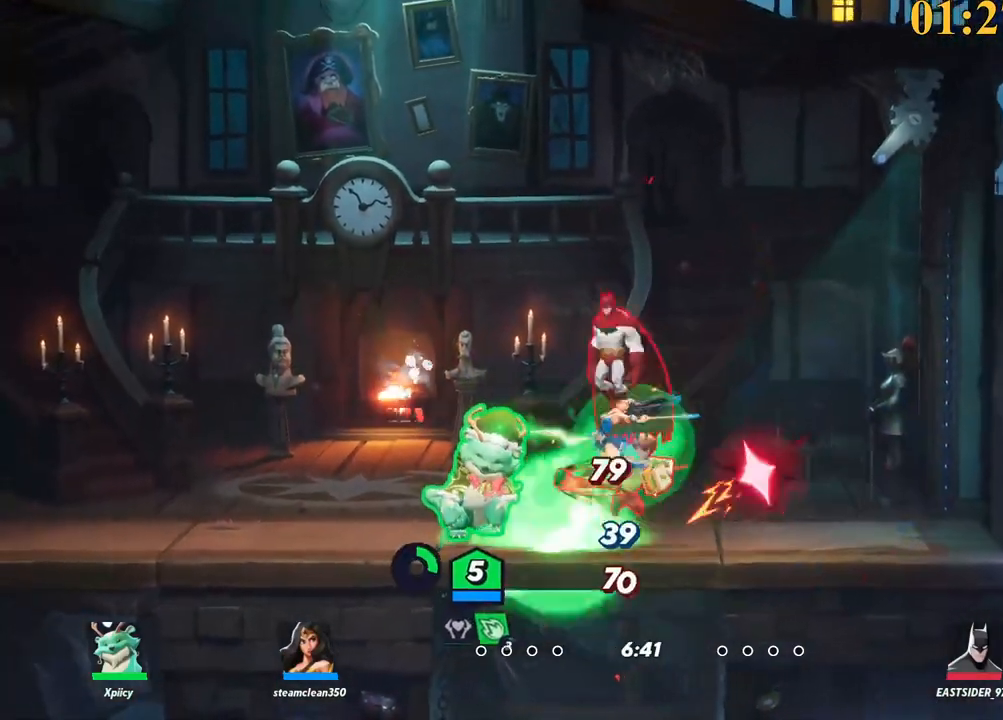
{"keys": ["a"], "events": [[150, "backslash", "down"], [200, "w", "up"], [334, "space", "down"], [384, "backslash", "up"], [384, "space", "up"]]}
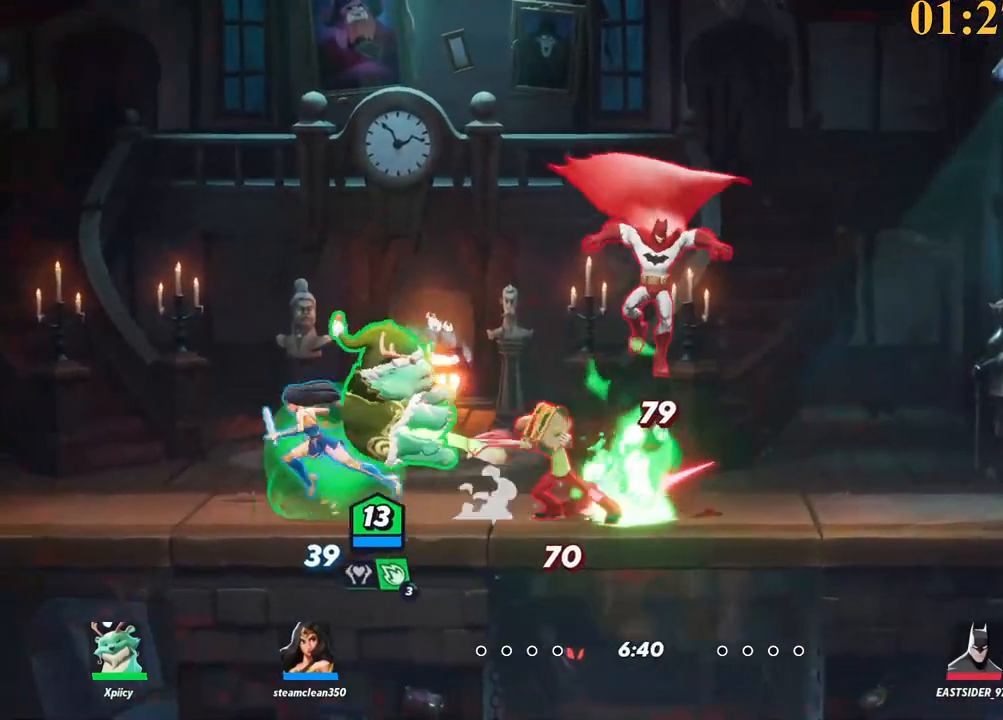
{"keys": ["a", "space"], "events": [[167, "space", "down"], [250, "backslash", "down"], [250, "space", "up"], [350, "backslash", "up"], [384, "space", "down"]]}
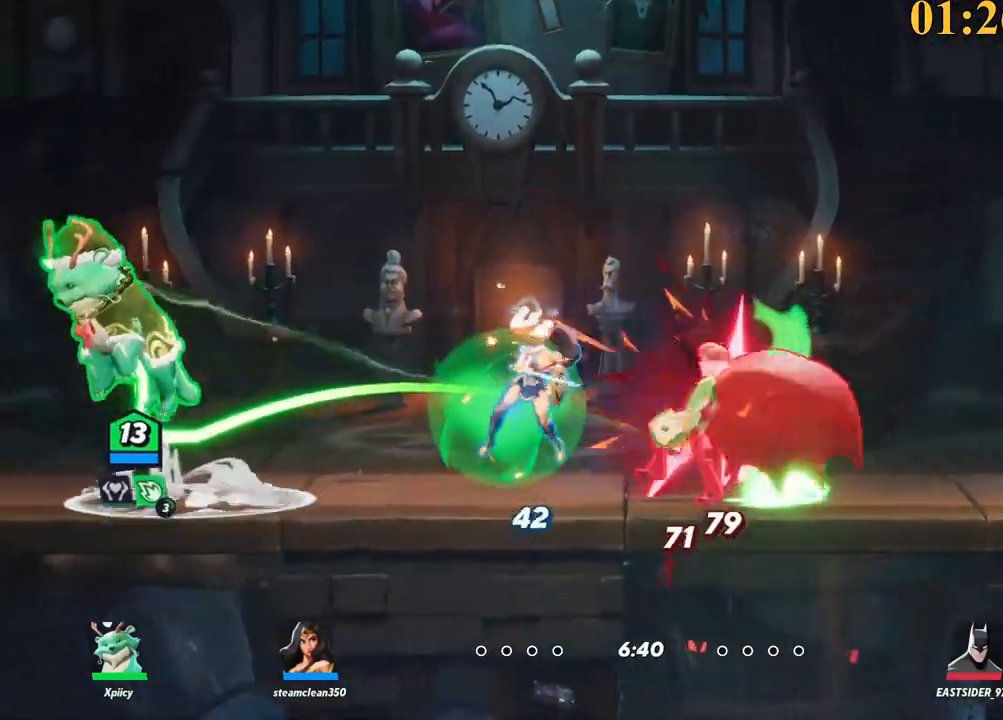
{"keys": ["d", "return"], "events": [[34, "space", "up"], [84, "a", "up"], [84, "d", "down"], [167, "s", "down"], [217, "a", "down"], [267, "d", "up"], [400, "a", "up"], [400, "d", "down"], [450, "s", "up"], [500, "return", "down"]]}
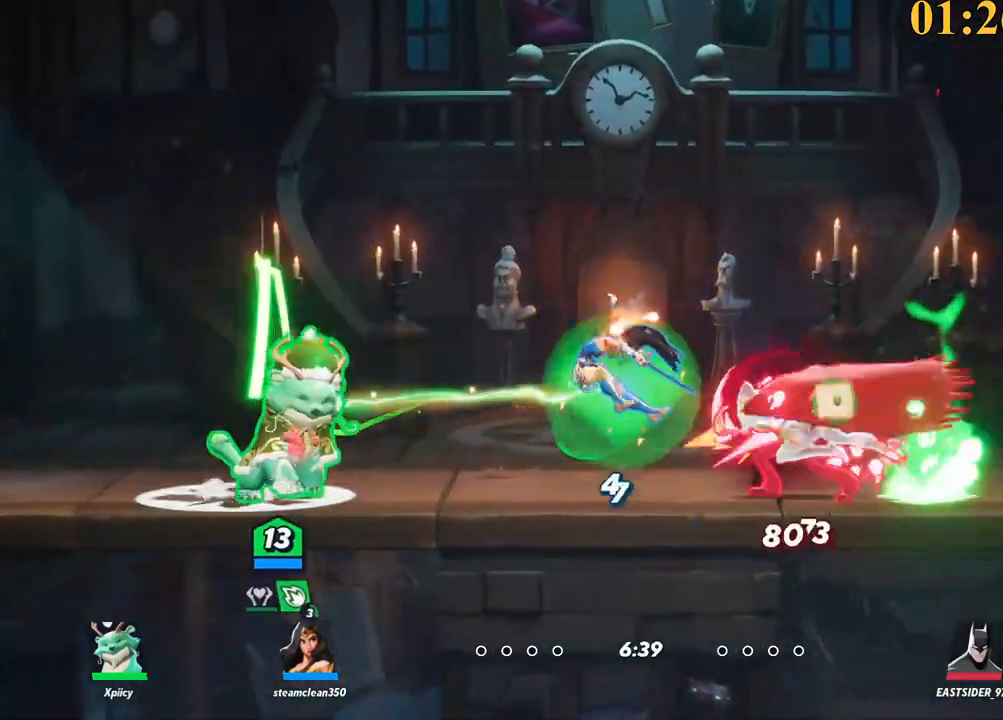
{"keys": ["a"], "events": [[84, "d", "up"], [84, "return", "up"], [317, "a", "down"]]}
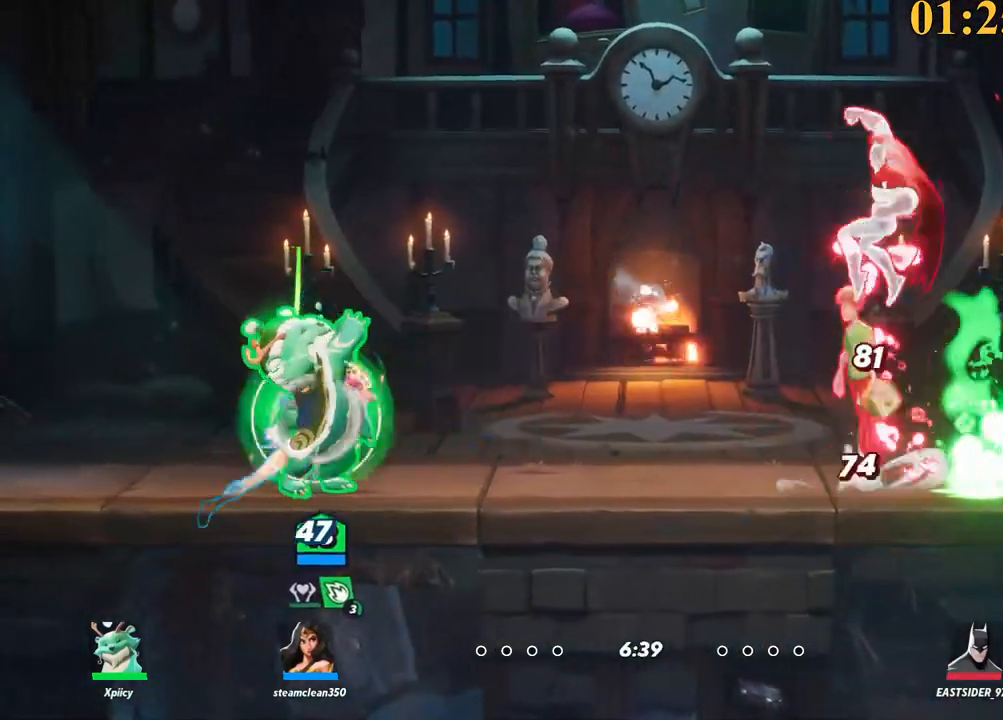
{"keys": ["d", "w"], "events": [[150, "backslash", "down"], [284, "a", "up"], [284, "backslash", "up"], [284, "d", "down"], [334, "semicolon", "down"], [434, "semicolon", "up"], [434, "w", "down"]]}
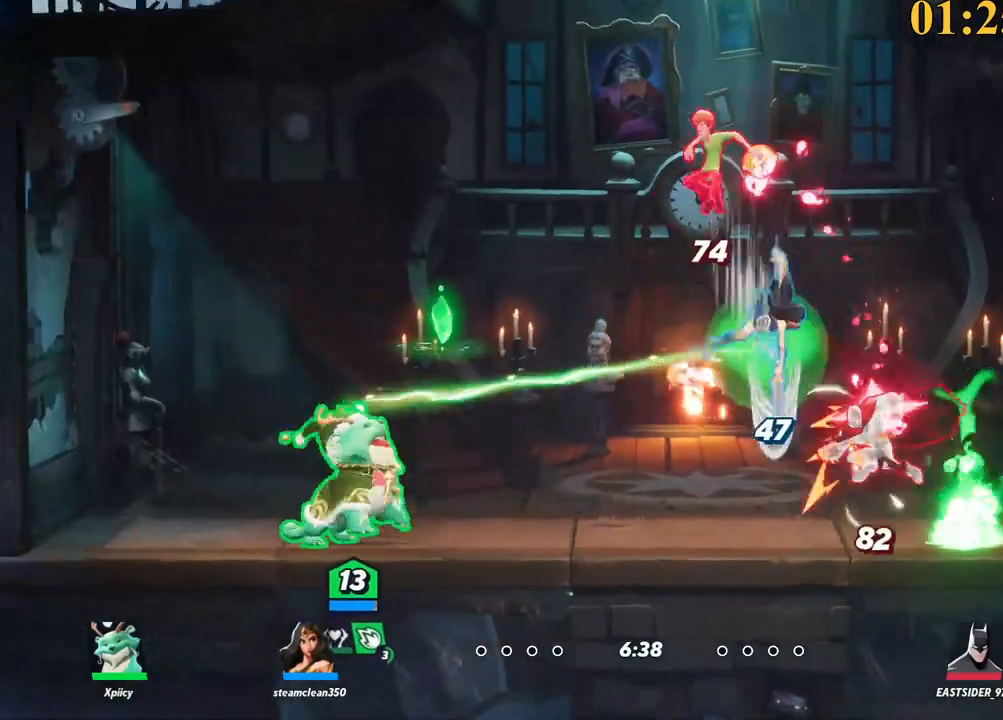
{"keys": ["a", "backslash", "space"], "events": [[250, "d", "up"], [300, "a", "down"], [434, "backslash", "down"], [484, "space", "down"], [484, "w", "up"]]}
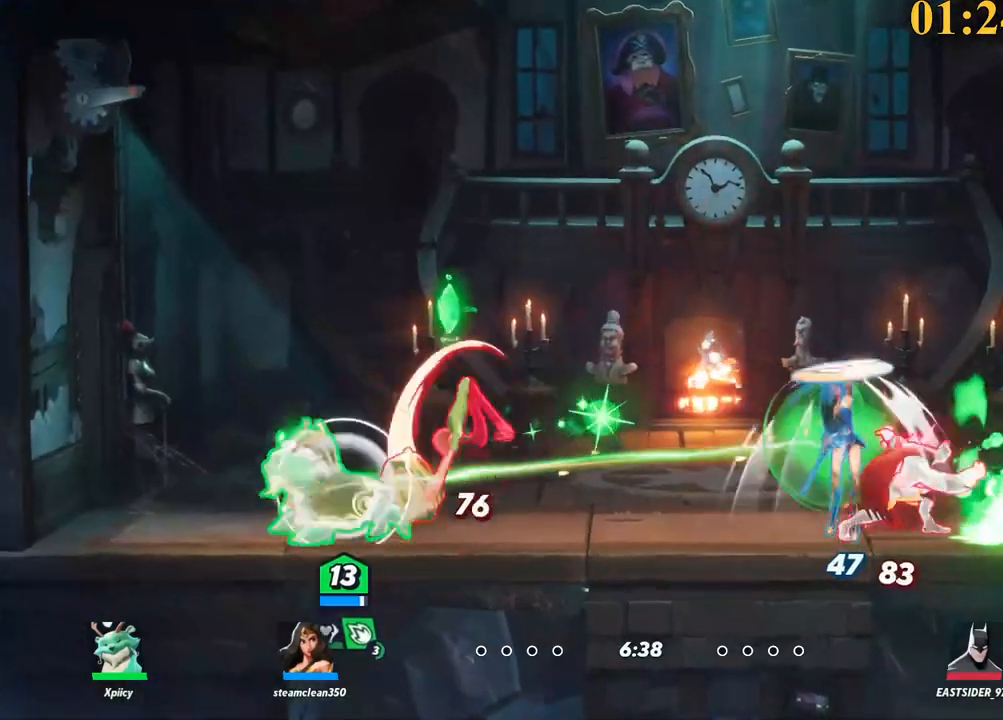
{"keys": ["d", "s"], "events": [[34, "a", "up"], [34, "d", "down"], [84, "backslash", "up"], [84, "space", "up"], [217, "lbracket", "down"], [317, "s", "down"], [367, "lbracket", "up"], [450, "d", "up"], [500, "d", "down"]]}
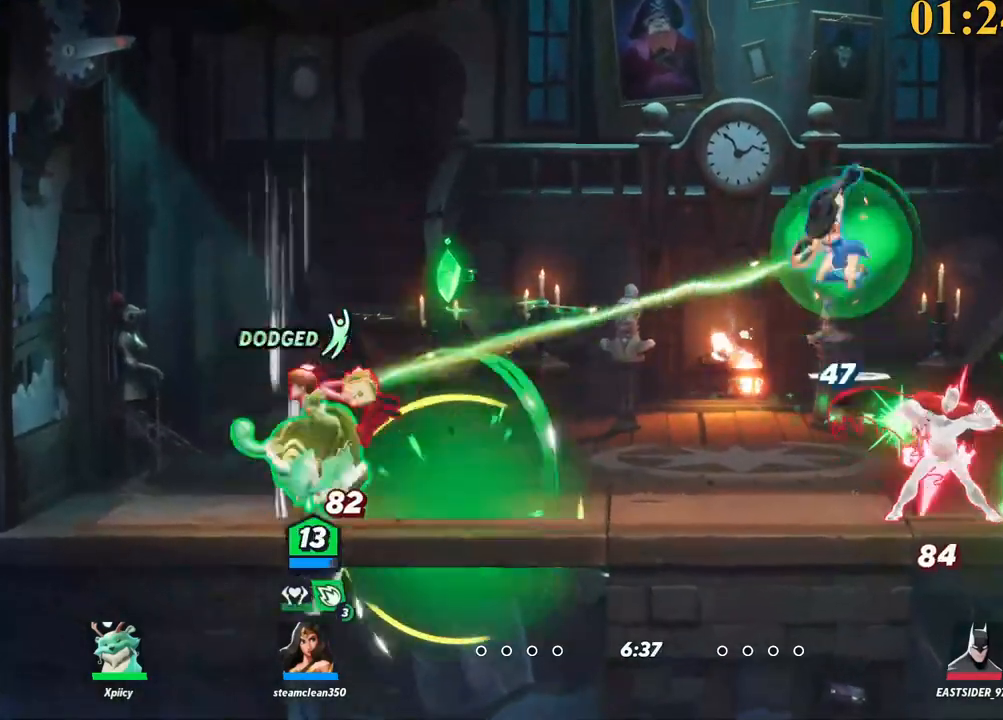
{"keys": ["d", "w"], "events": [[100, "s", "up"], [334, "backslash", "down"], [467, "backslash", "up"], [467, "w", "down"]]}
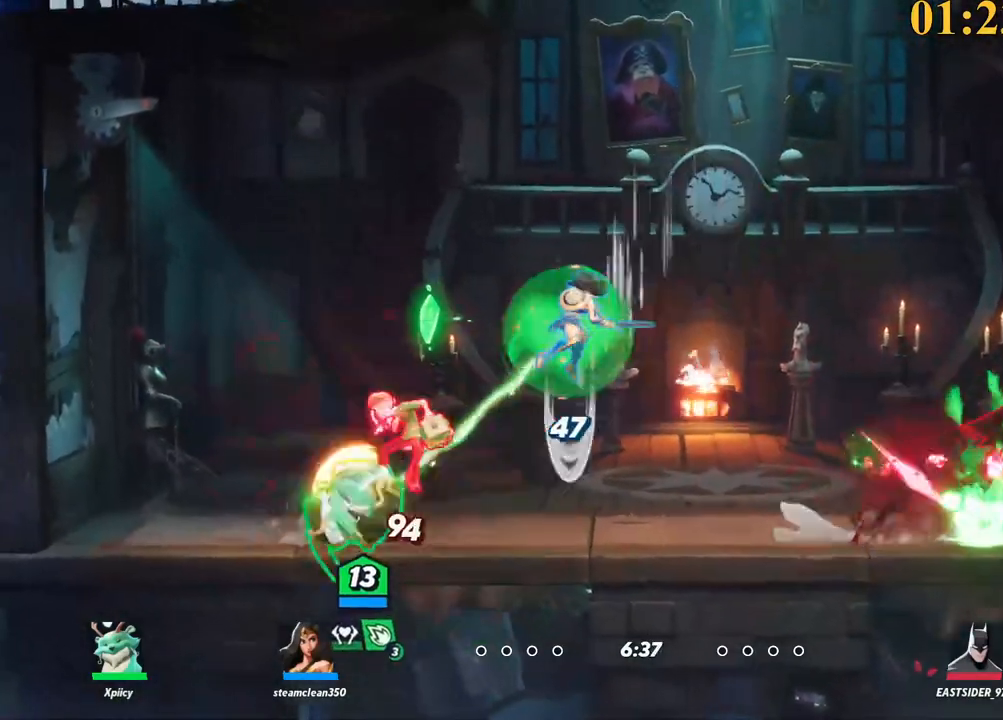
{"keys": ["d", "w"], "events": [[117, "backspace", "down"], [117, "d", "up"], [200, "backspace", "up"], [250, "d", "down"]]}
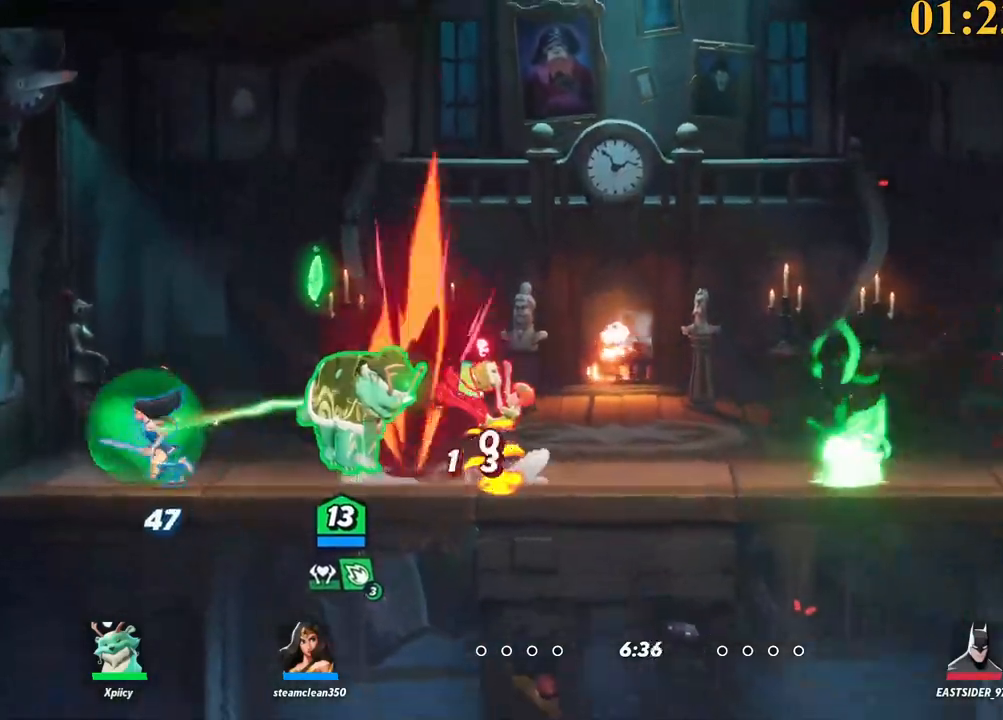
{"keys": ["p"], "events": [[67, "backslash", "down"], [167, "space", "down"], [217, "w", "up"], [250, "space", "up"], [300, "backslash", "up"], [350, "space", "down"], [400, "space", "up"], [484, "d", "up"], [484, "p", "down"]]}
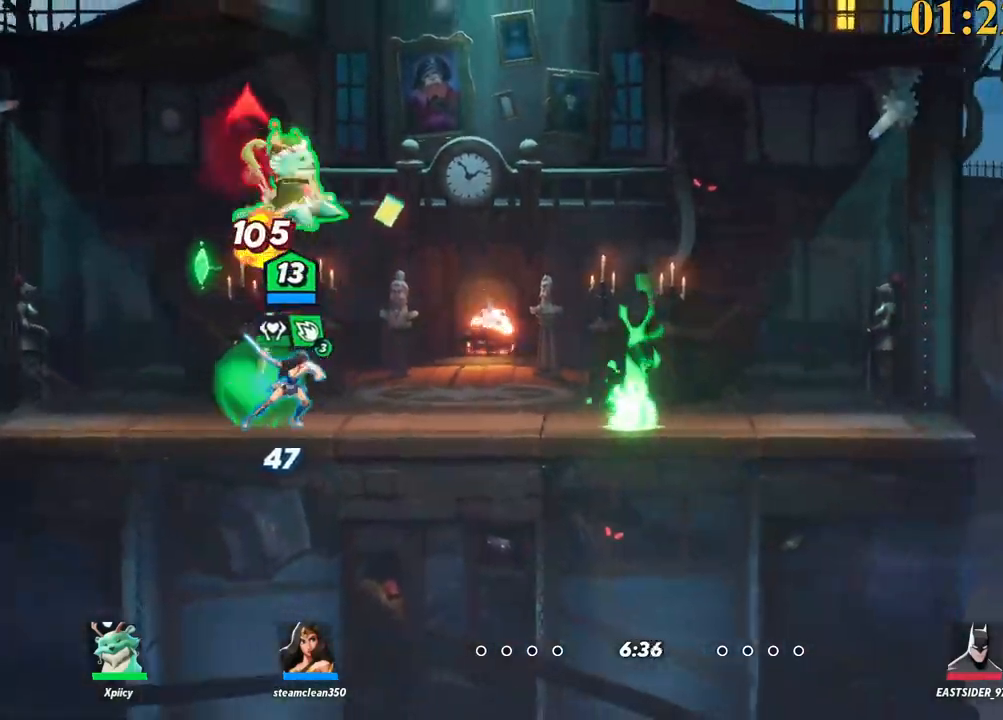
{"keys": ["a", "s"], "events": [[34, "a", "down"], [267, "s", "down"], [350, "p", "up"]]}
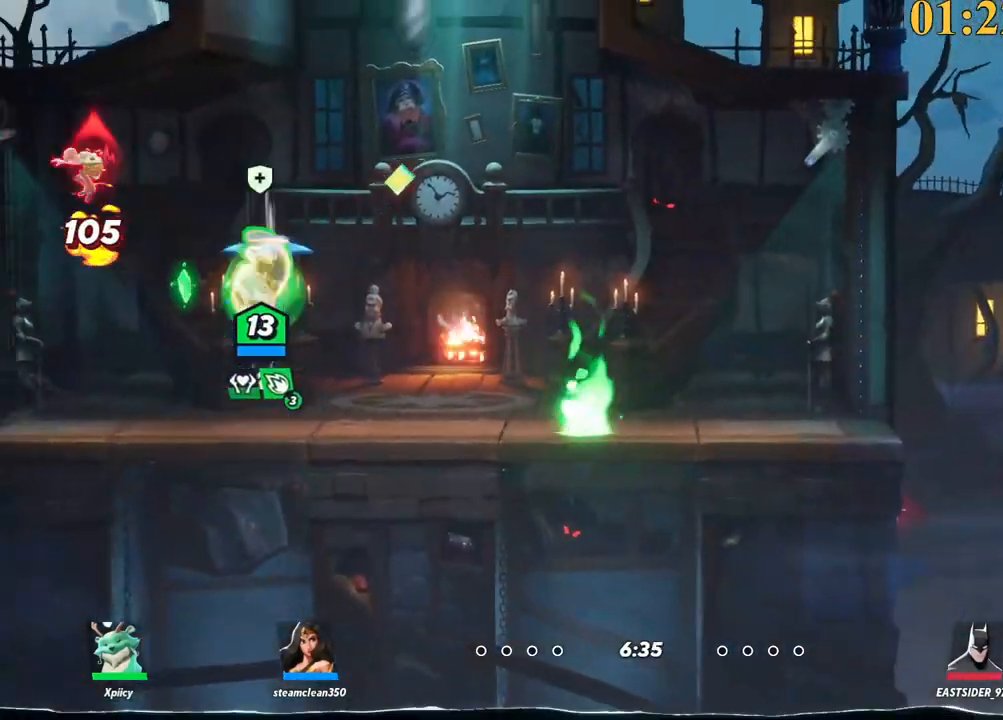
{"keys": ["d"], "events": [[84, "a", "up"], [84, "d", "down"], [234, "s", "up"]]}
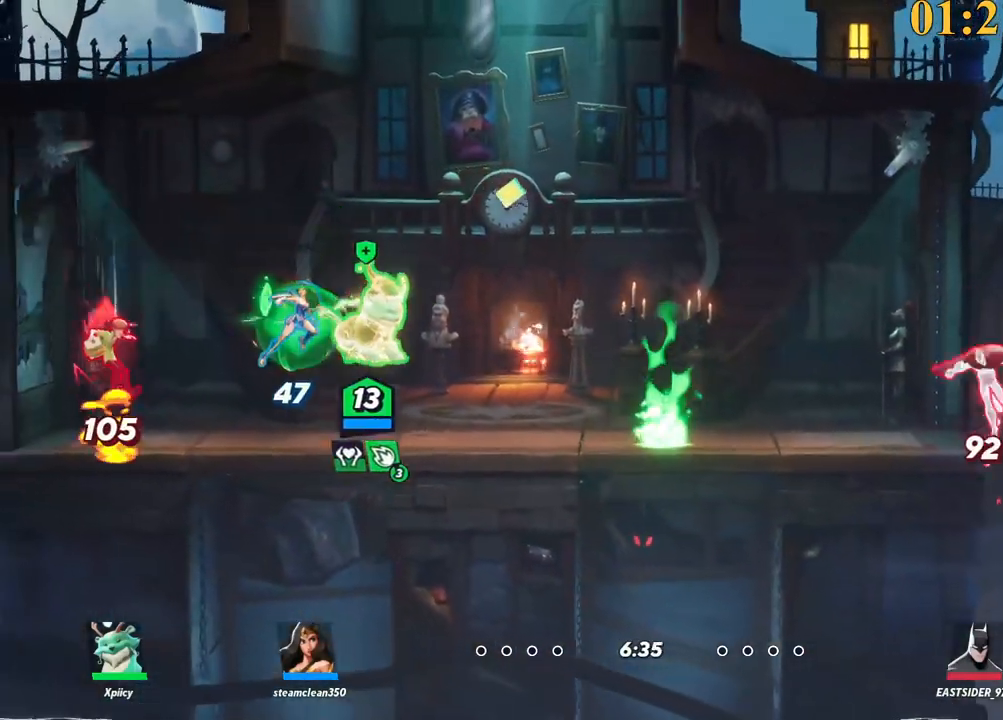
{"keys": ["d"], "events": [[100, "space", "down"], [234, "x", "down"], [384, "space", "up"], [434, "x", "up"]]}
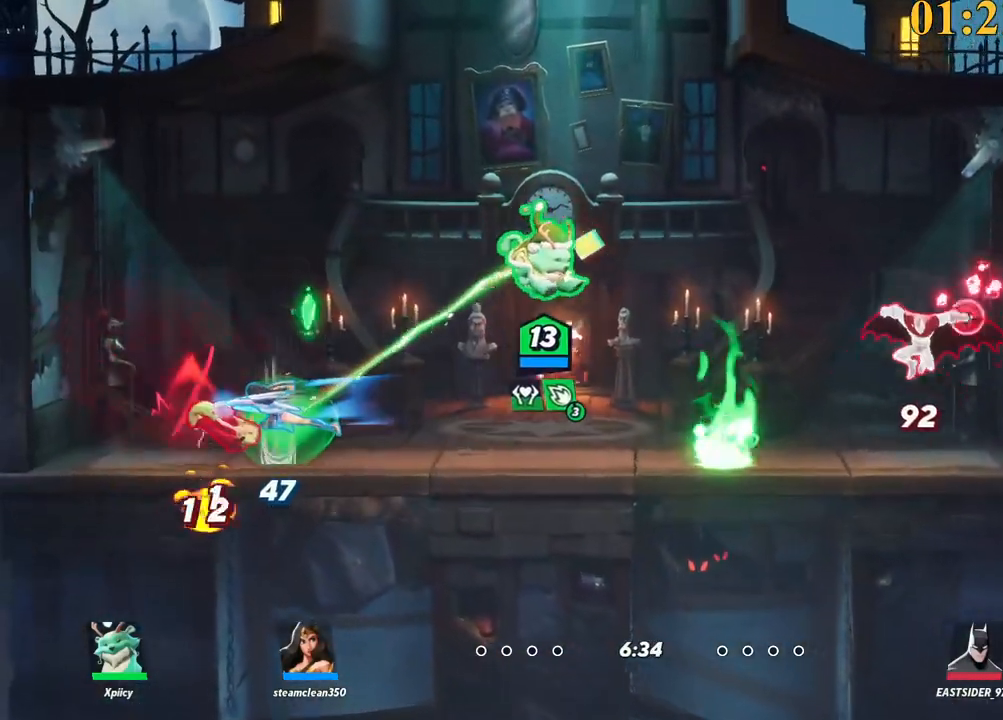
{"keys": ["d", "space"], "events": [[384, "space", "down"]]}
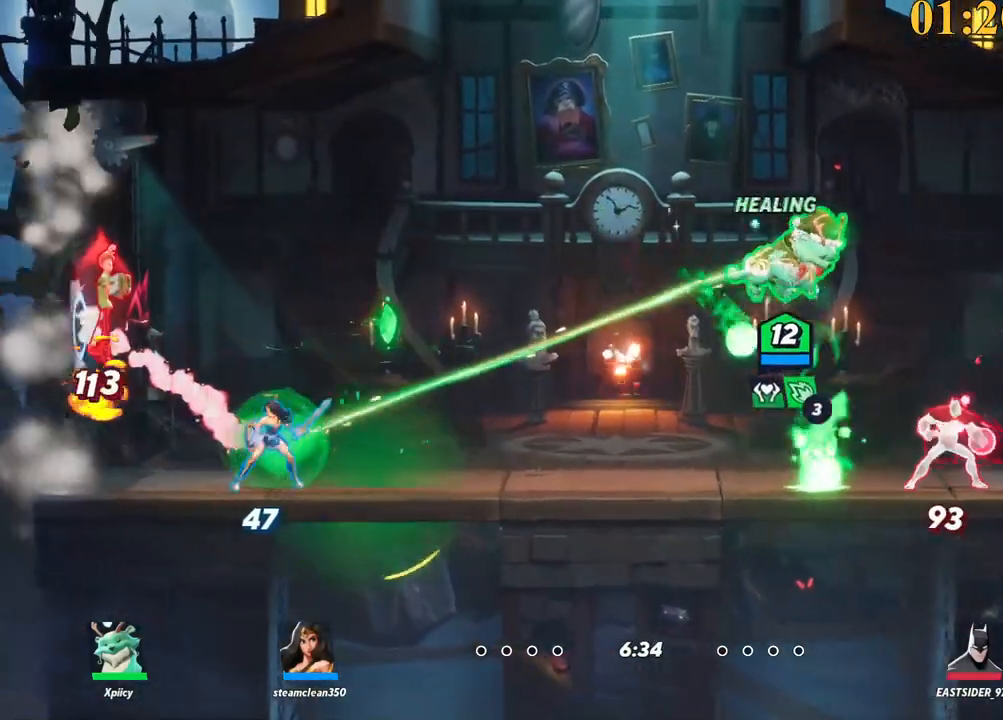
{"keys": ["d", "s"], "events": [[17, "space", "up"], [117, "d", "up"], [167, "a", "down"], [167, "p", "down"], [250, "s", "down"], [300, "a", "up"], [300, "d", "down"], [350, "p", "up"]]}
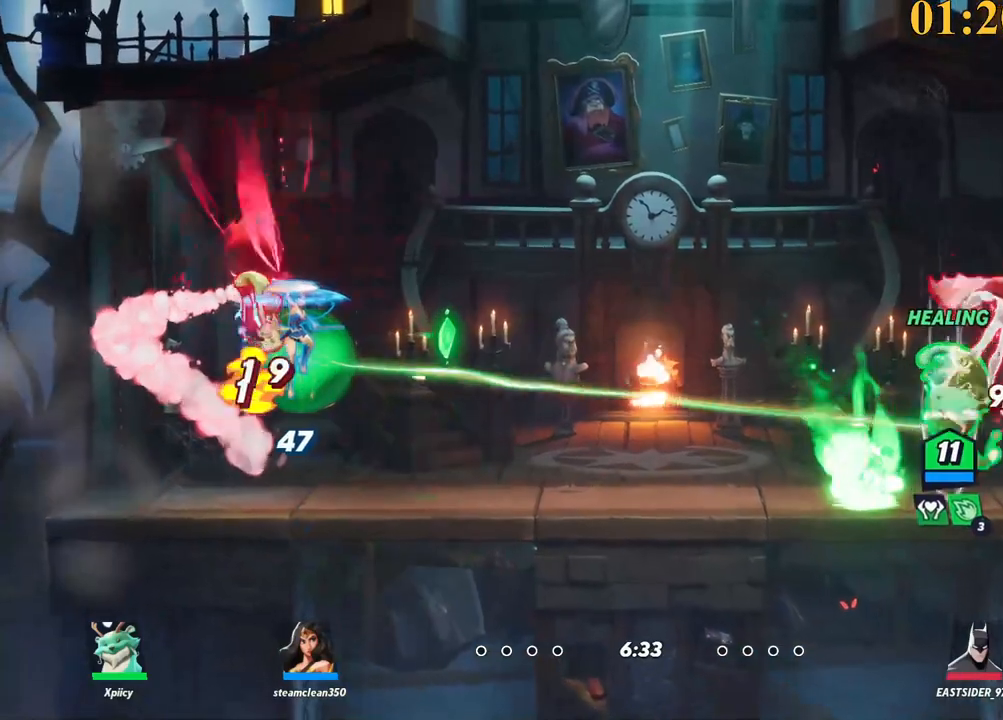
{"keys": ["d"], "events": [[367, "s", "up"]]}
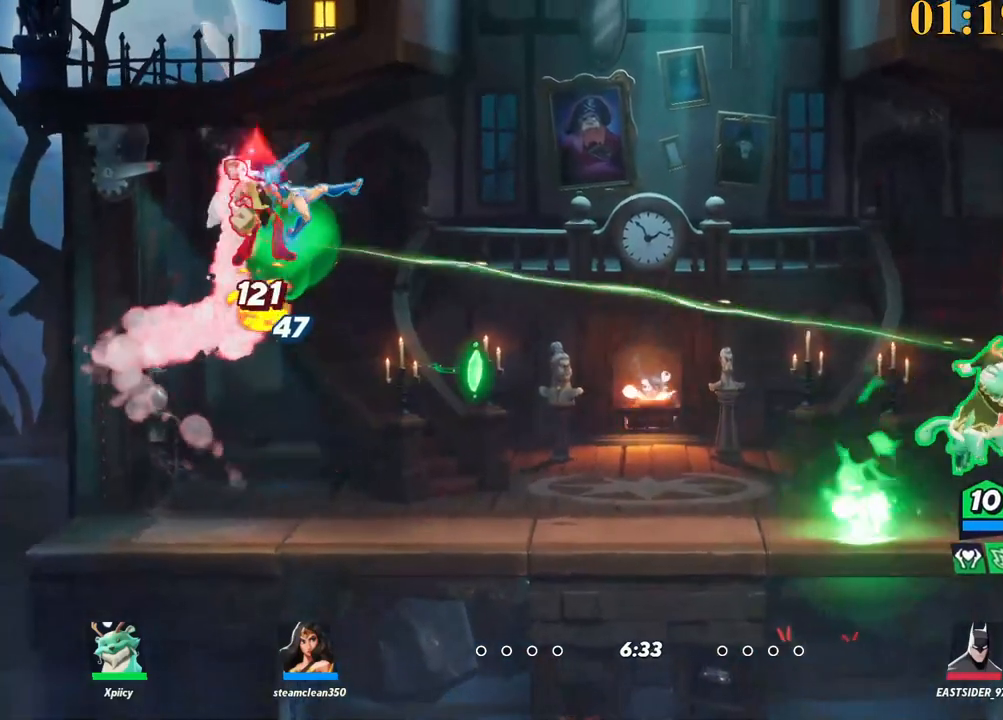
{"keys": ["d", "w"], "events": [[84, "w", "down"], [134, "backspace", "down"], [234, "backspace", "up"]]}
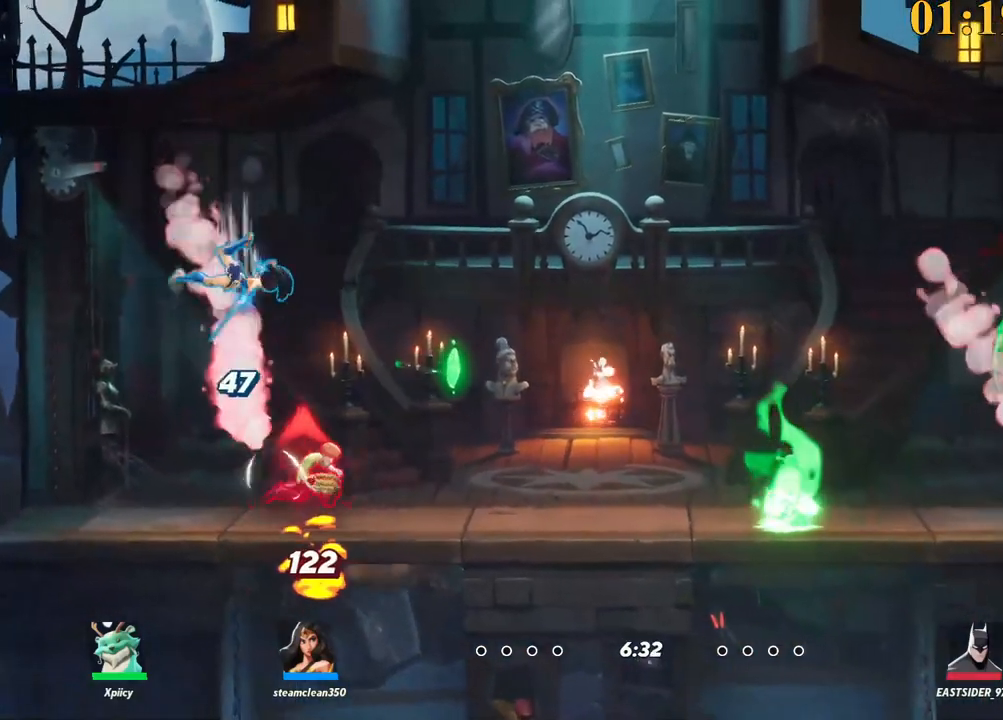
{"keys": ["space"], "events": [[100, "d", "up"], [234, "a", "down"], [284, "backslash", "down"], [334, "w", "up"], [384, "space", "down"], [417, "backslash", "up"], [467, "a", "up"]]}
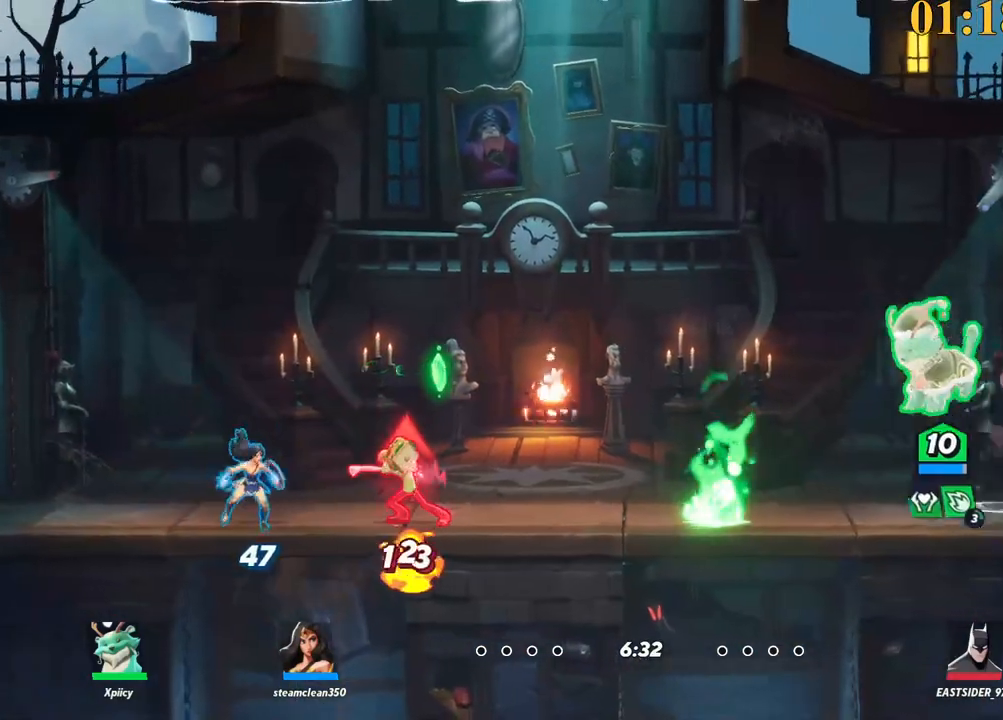
{"keys": ["d", "p"], "events": [[17, "d", "down"], [200, "p", "down"], [200, "space", "up"]]}
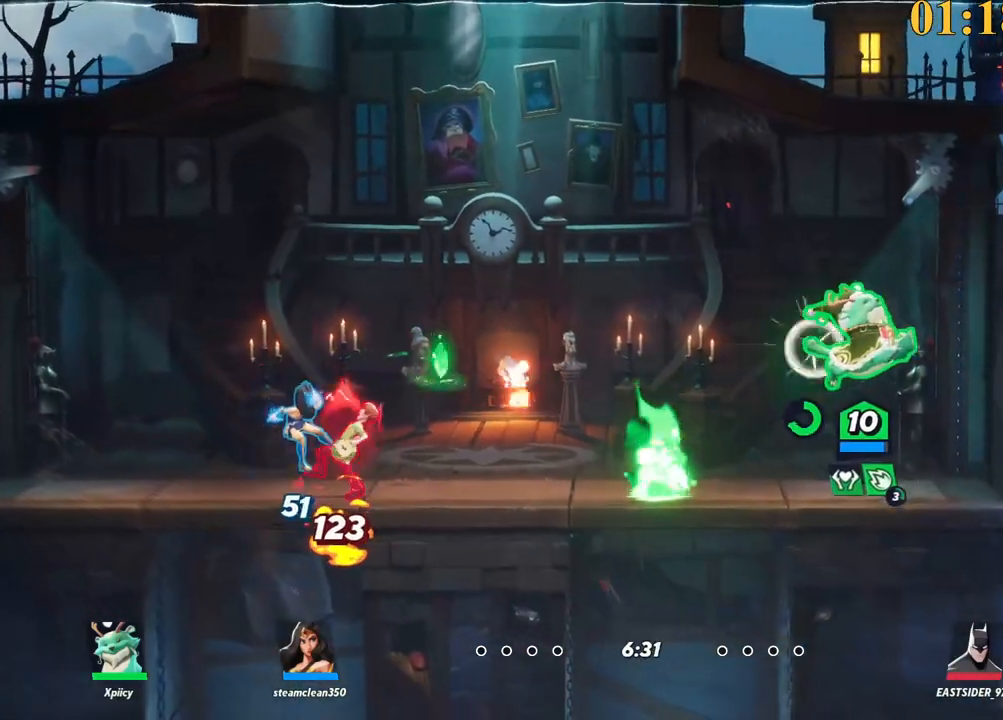
{"keys": ["a"], "events": [[117, "a", "down"], [117, "d", "up"], [200, "p", "up"]]}